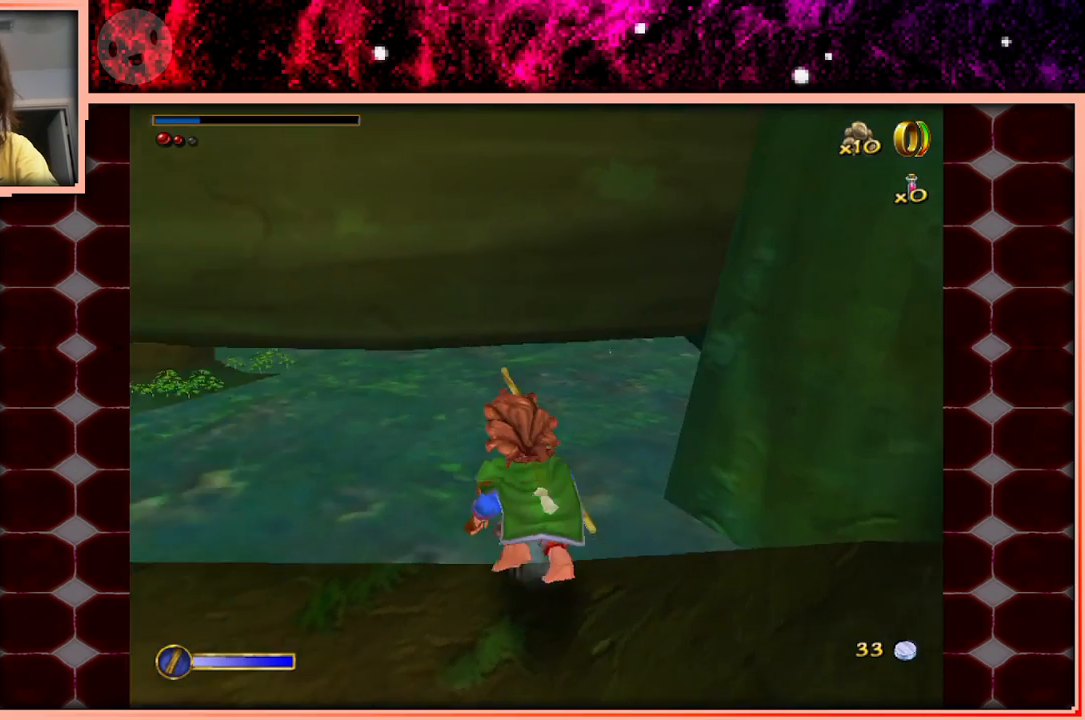
Gameplay with keyboard and mouse; each line is a JSON object with the keys held at the frame after it. "events" lists presses ("down") and releases ("up") of "a", "d", "s", "space" and "w" between this image and that frame as [ms after this image, input, new state], when the widget could be followed in between. No other keys are recorded. Mouse buttons are not recorded. Not read: mouse_move.
{"keys": ["w"], "events": [[500, "w", "down"]]}
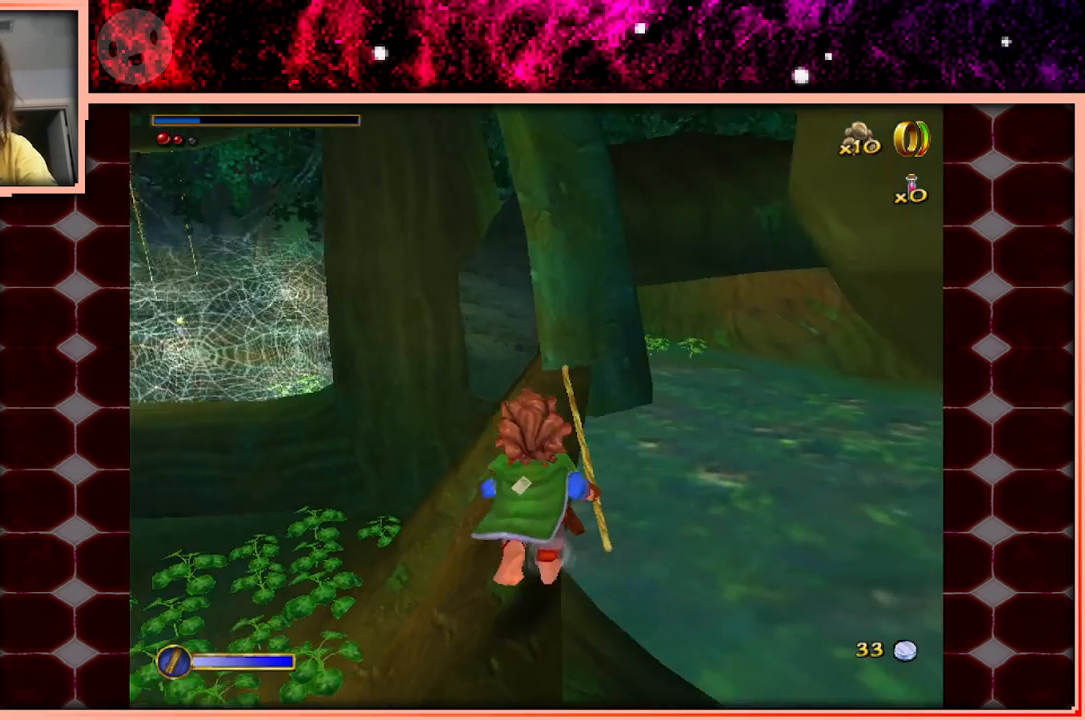
{"keys": ["w"], "events": [[150, "space", "down"], [333, "d", "down"], [333, "space", "up"], [467, "d", "up"]]}
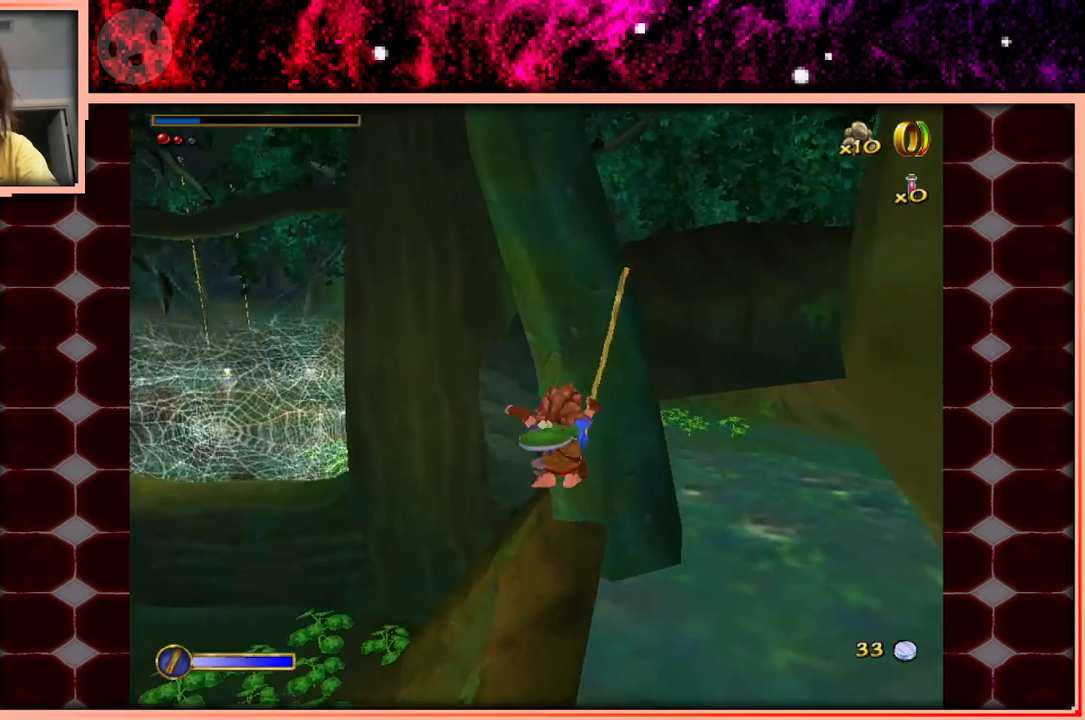
{"keys": ["w"], "events": []}
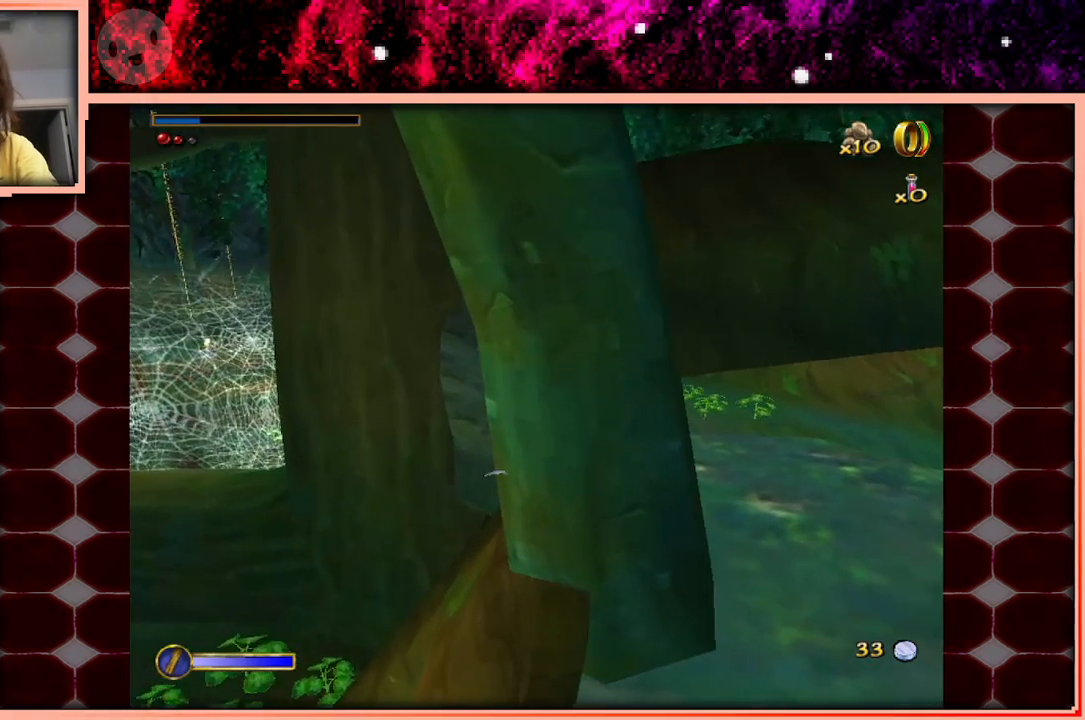
{"keys": ["a"], "events": [[183, "w", "up"], [500, "a", "down"]]}
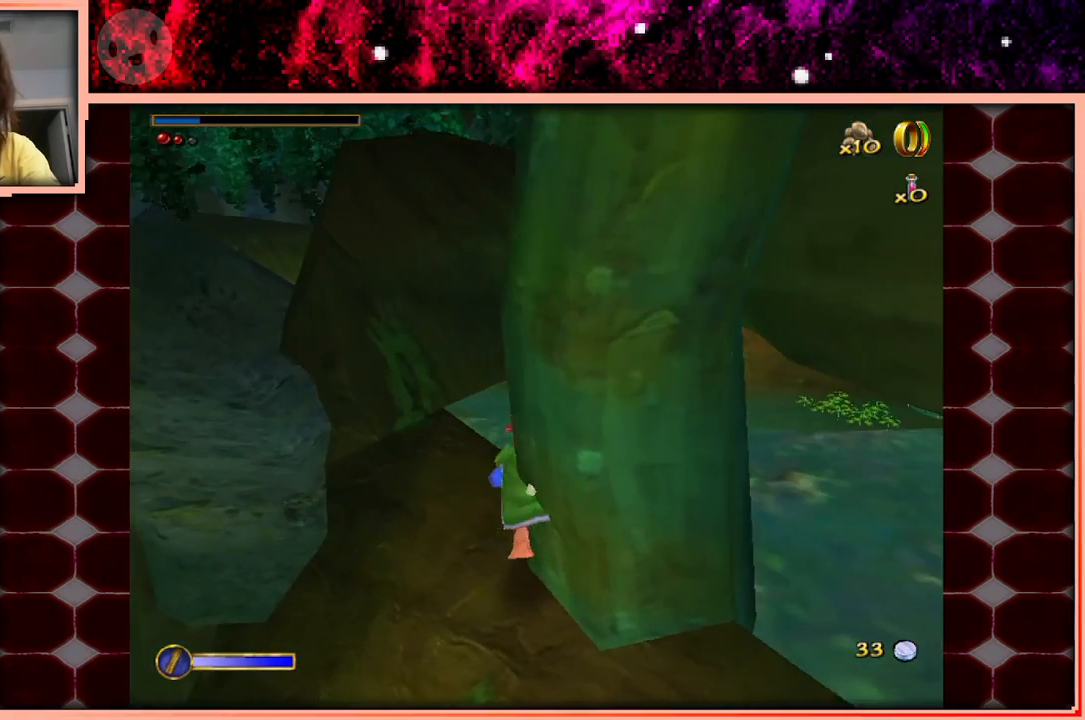
{"keys": ["space", "w"], "events": [[50, "w", "down"], [100, "a", "up"], [383, "space", "down"]]}
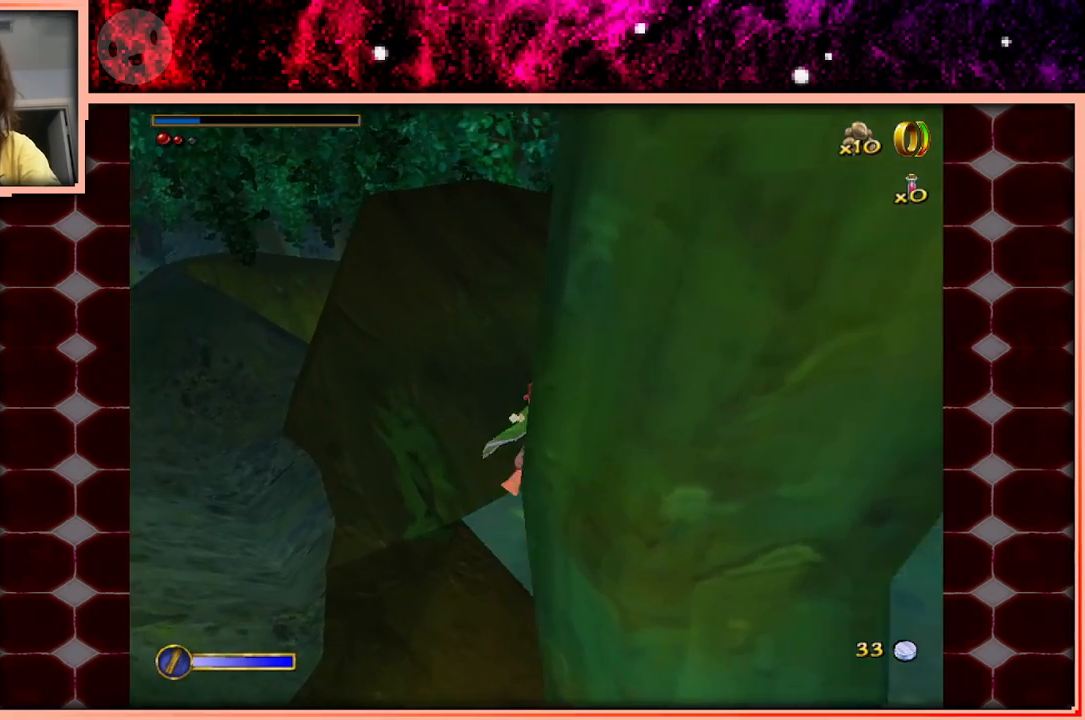
{"keys": ["w"], "events": [[167, "space", "up"]]}
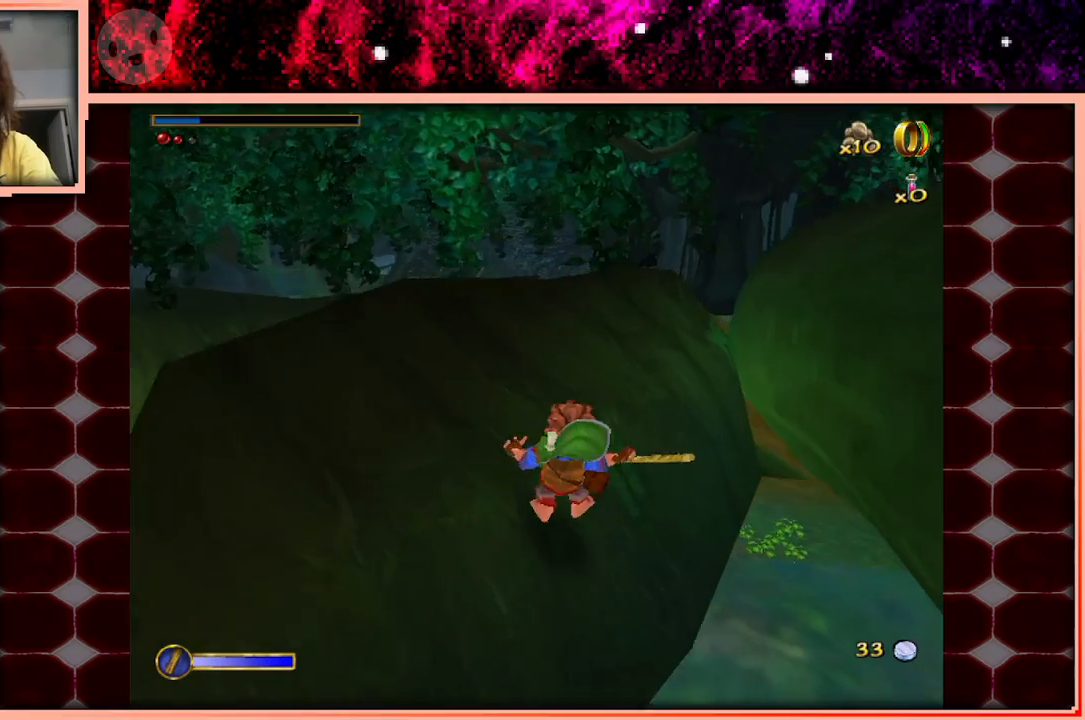
{"keys": ["w"], "events": []}
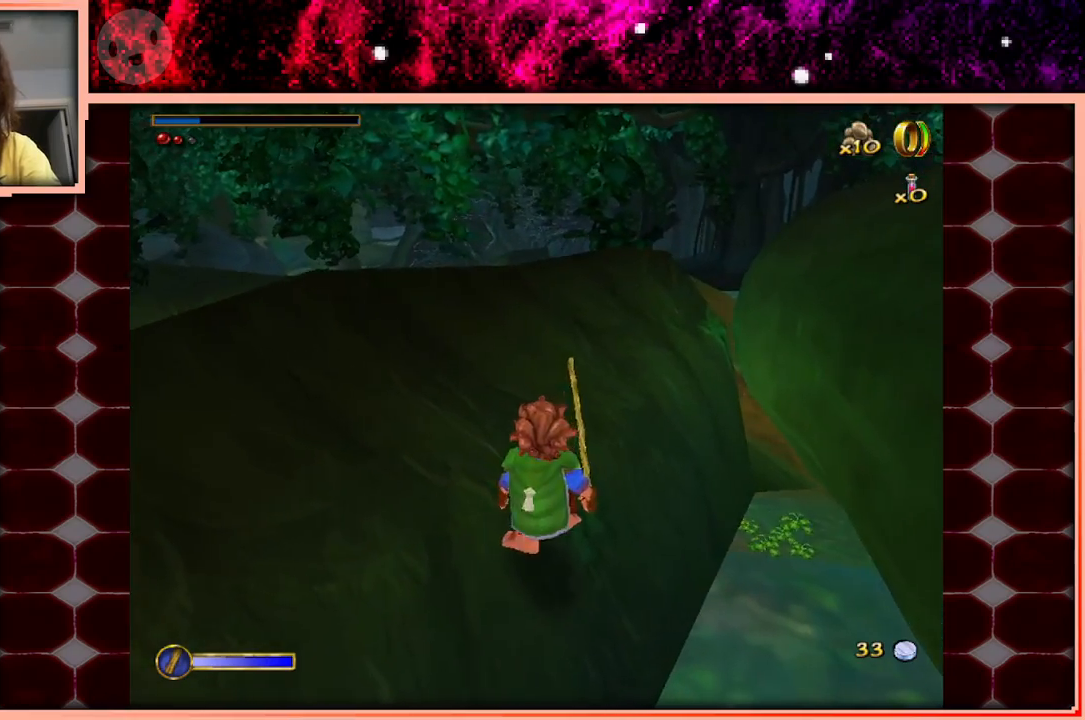
{"keys": ["a", "w"], "events": [[50, "space", "down"], [183, "space", "up"], [333, "a", "down"]]}
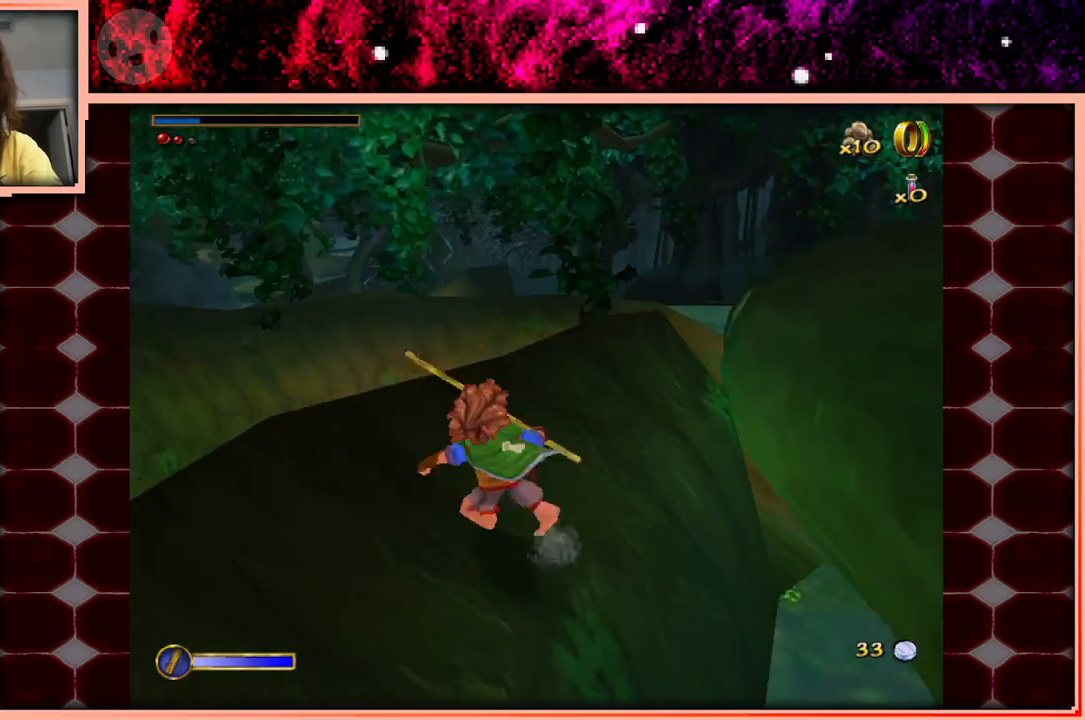
{"keys": ["w"], "events": [[350, "a", "up"]]}
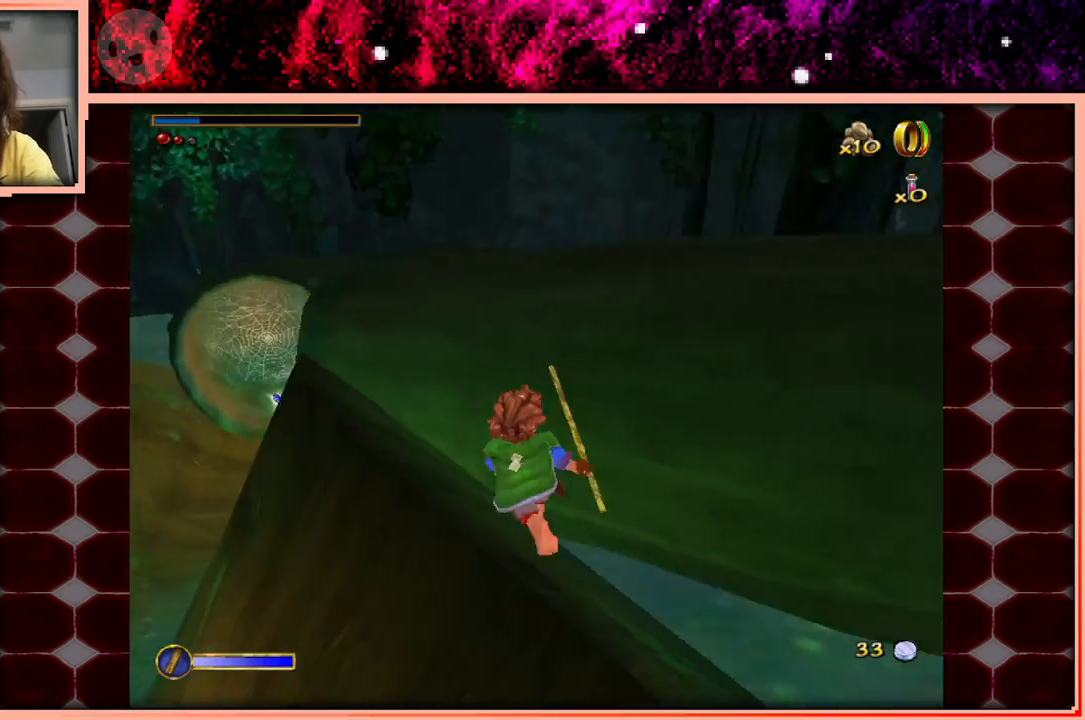
{"keys": ["w"], "events": [[133, "space", "down"], [400, "space", "up"]]}
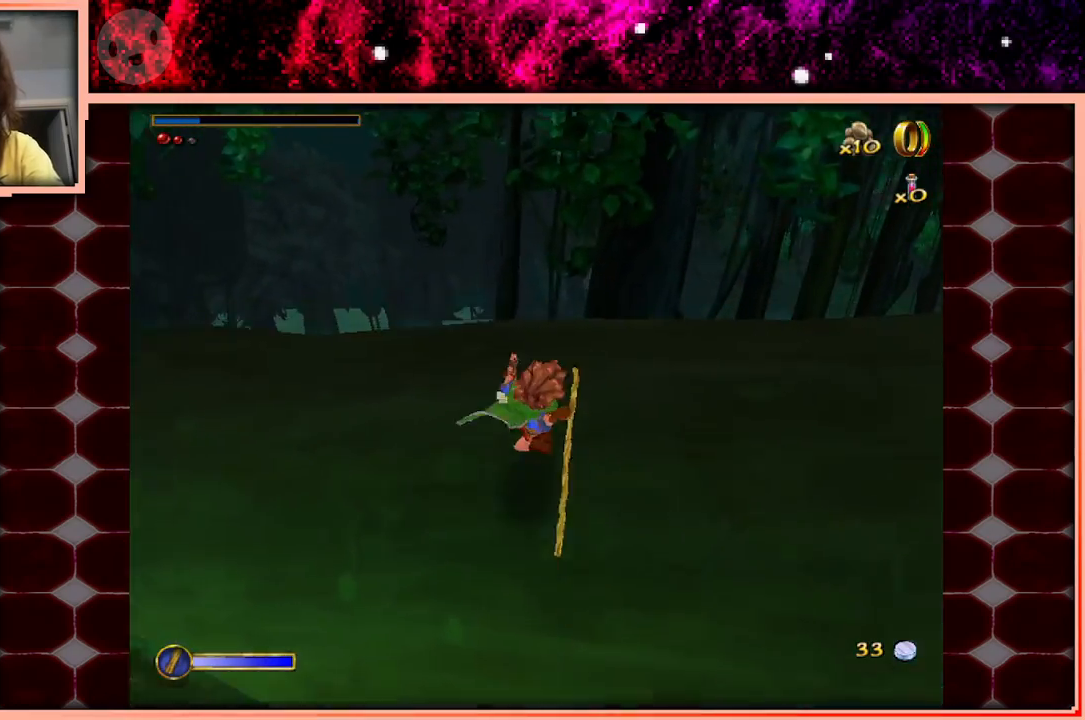
{"keys": ["w"], "events": []}
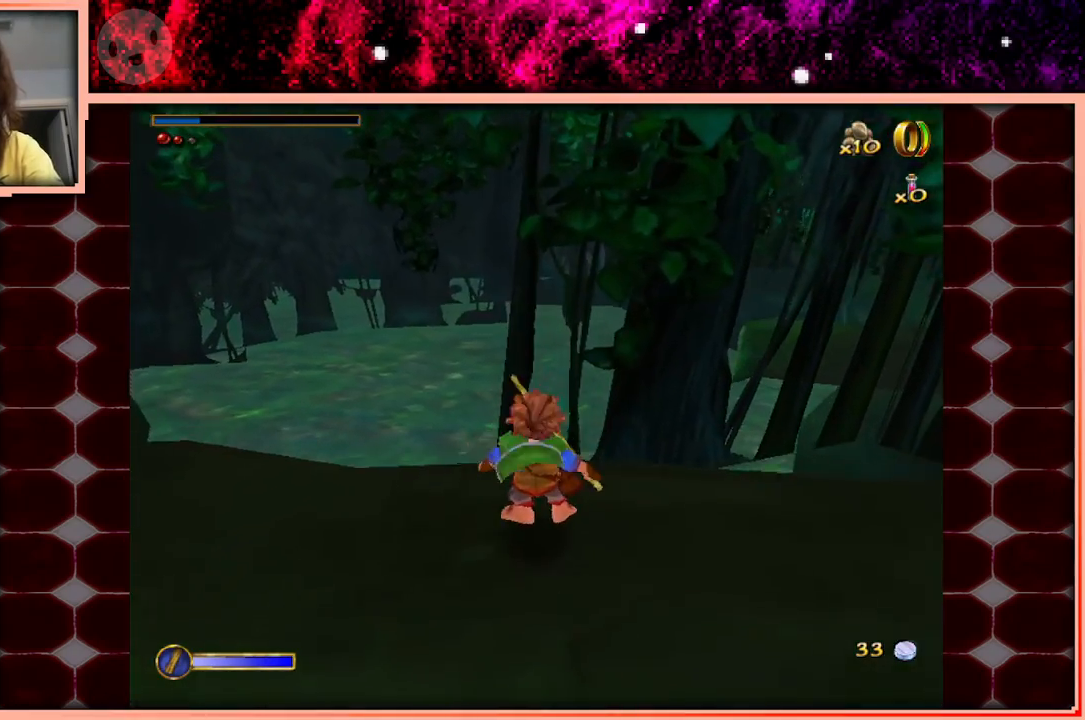
{"keys": ["d", "w"], "events": [[17, "d", "down"]]}
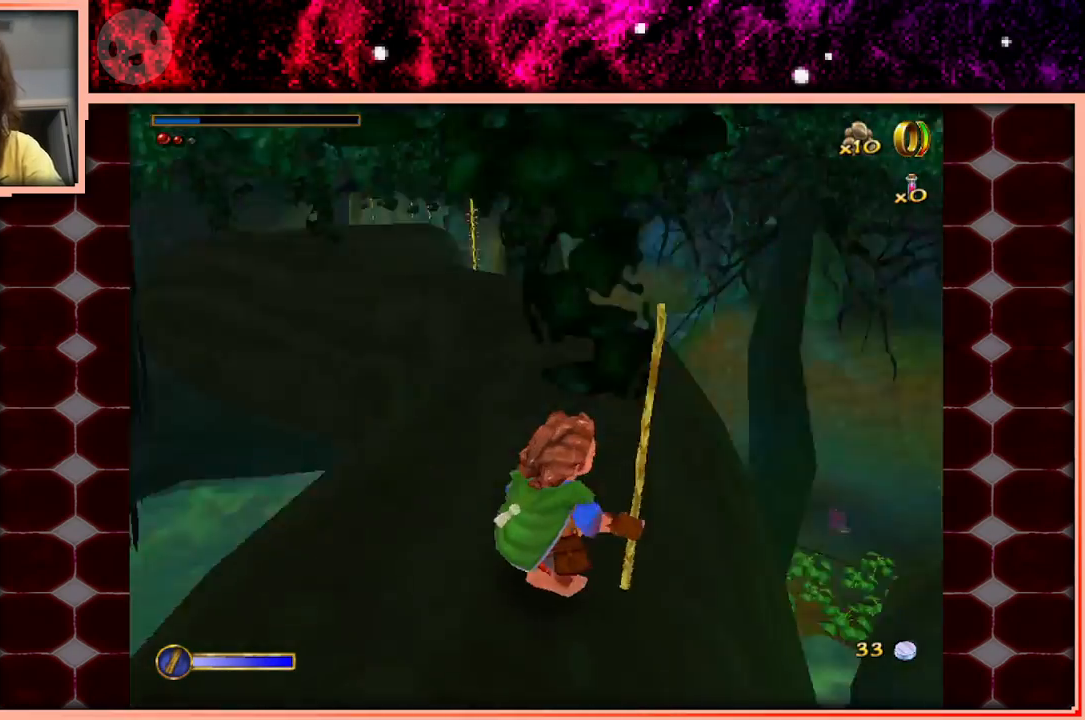
{"keys": ["a"], "events": [[33, "d", "up"], [133, "space", "down"], [217, "a", "down"], [267, "space", "up"], [417, "w", "up"]]}
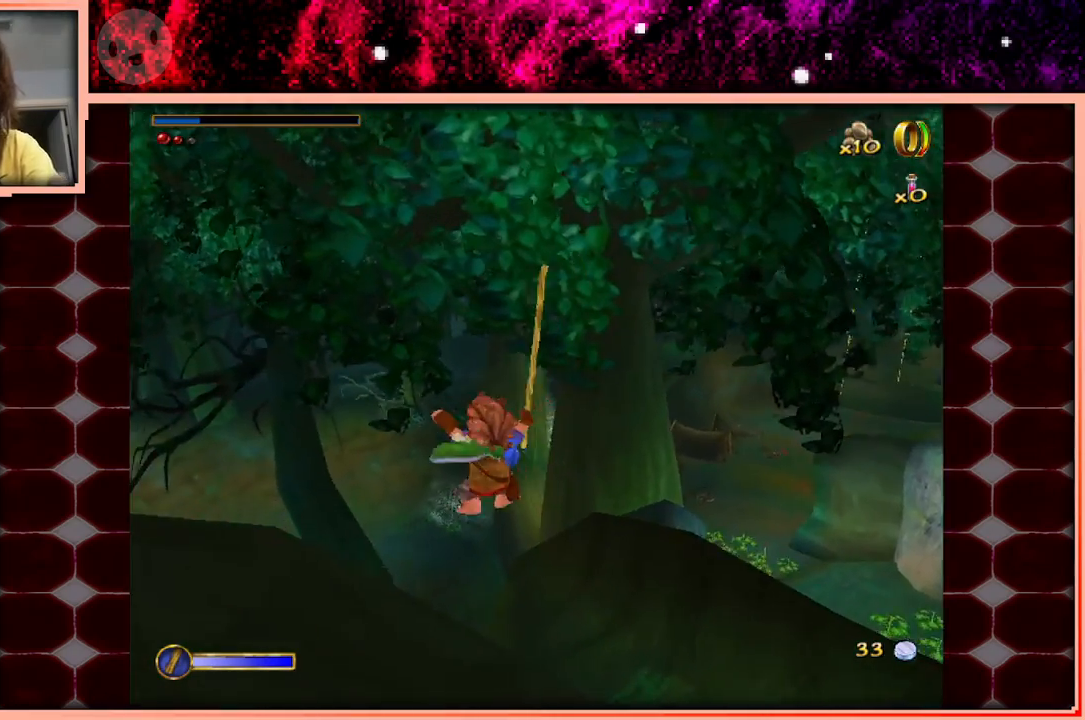
{"keys": ["w"], "events": [[233, "w", "down"], [467, "a", "up"]]}
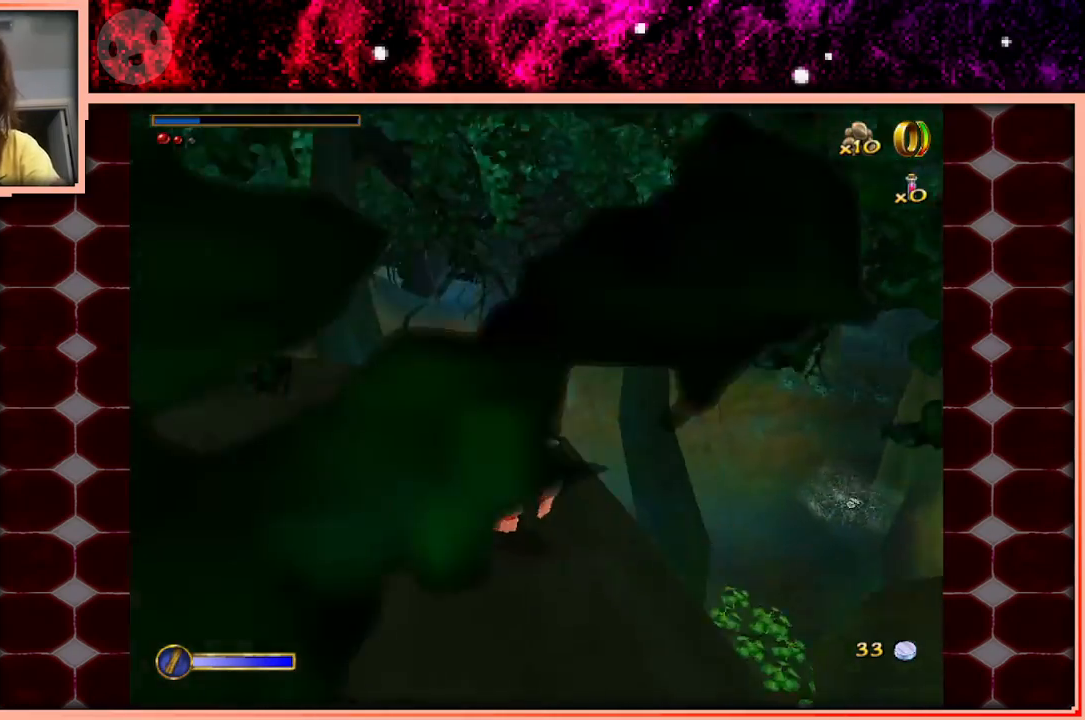
{"keys": ["w"], "events": [[117, "space", "down"], [200, "space", "up"]]}
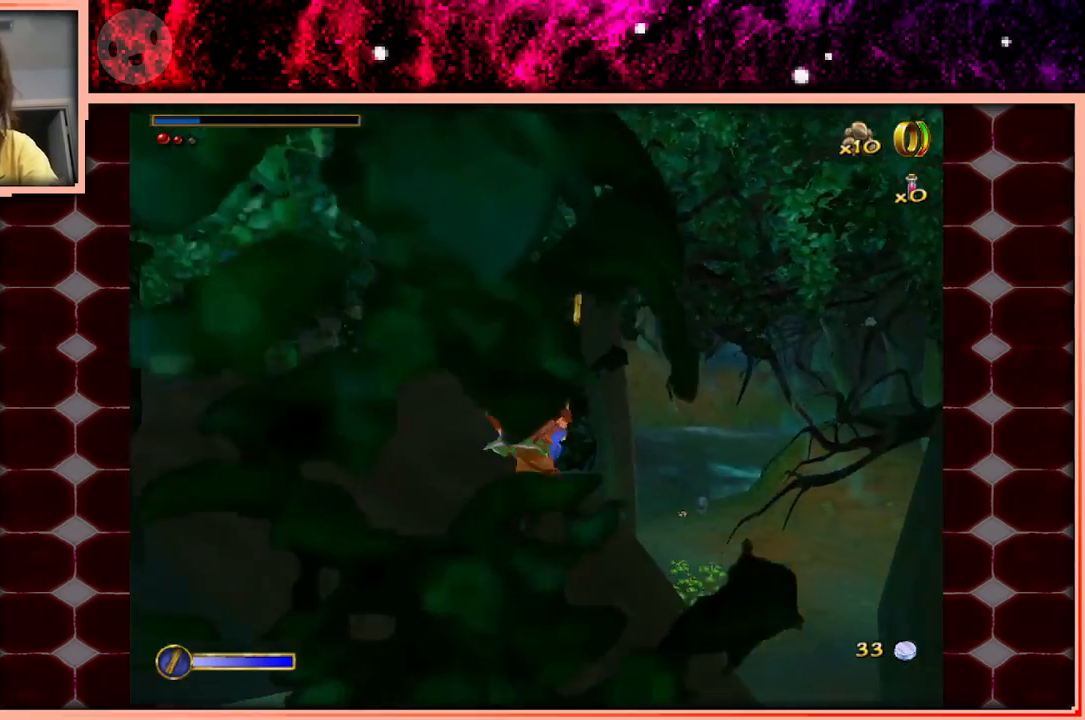
{"keys": ["w"], "events": [[417, "space", "down"], [500, "space", "up"]]}
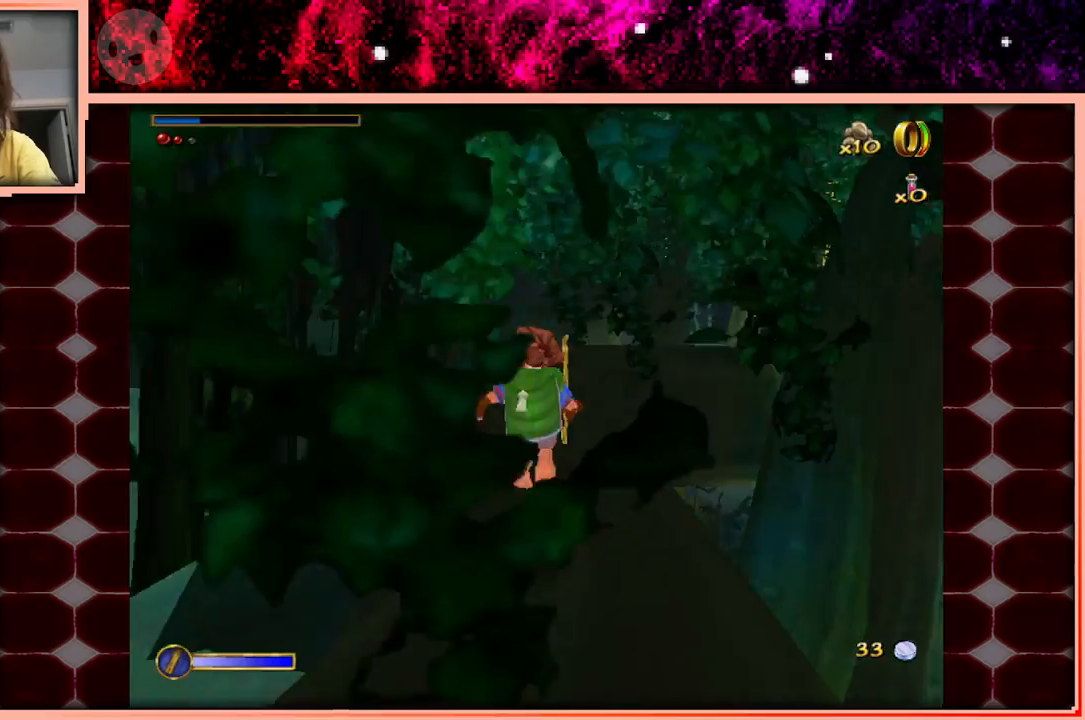
{"keys": ["w"], "events": [[100, "d", "down"], [200, "d", "up"]]}
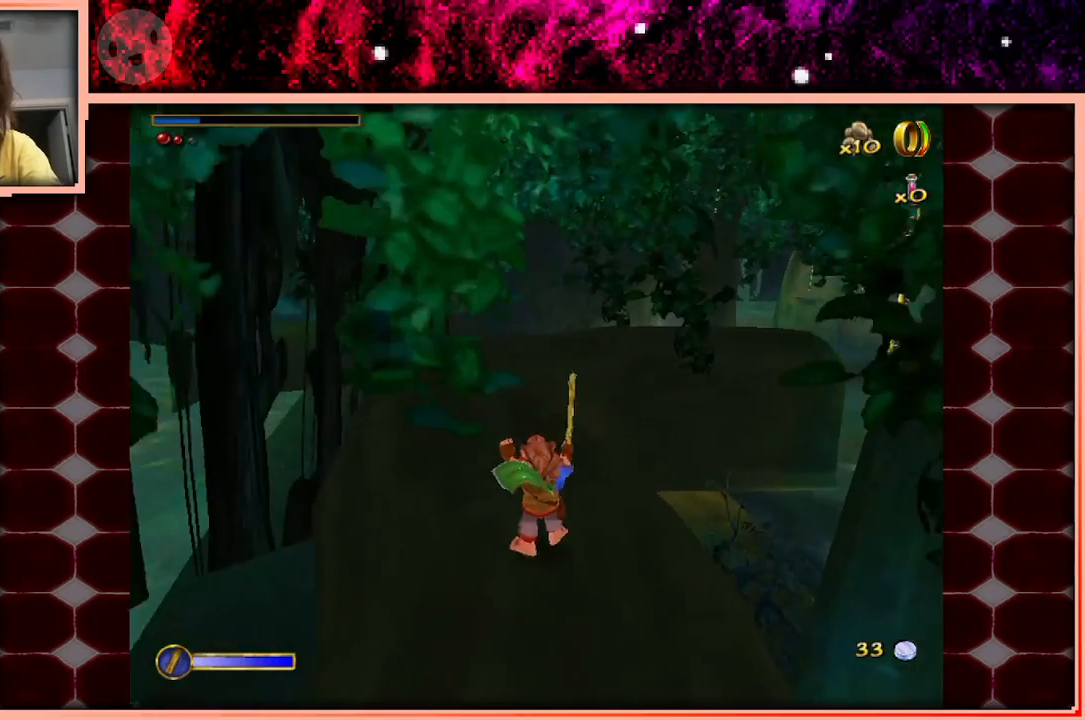
{"keys": ["a", "w"], "events": [[217, "space", "down"], [300, "space", "up"], [400, "a", "down"]]}
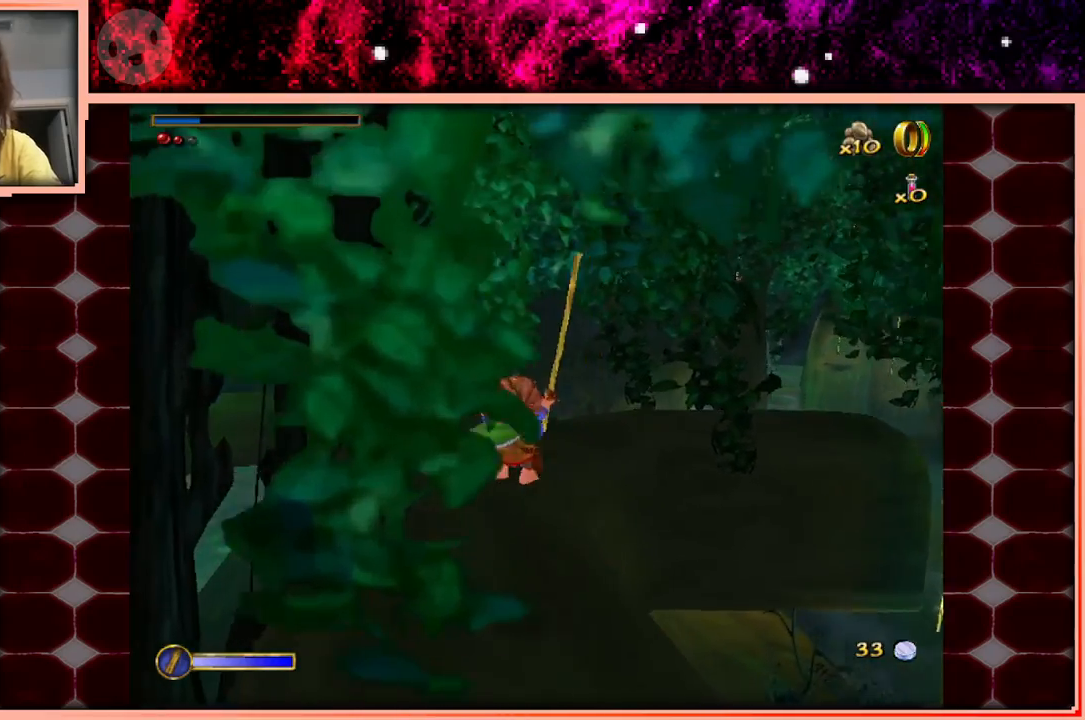
{"keys": ["space", "w"], "events": [[33, "a", "up"], [467, "space", "down"]]}
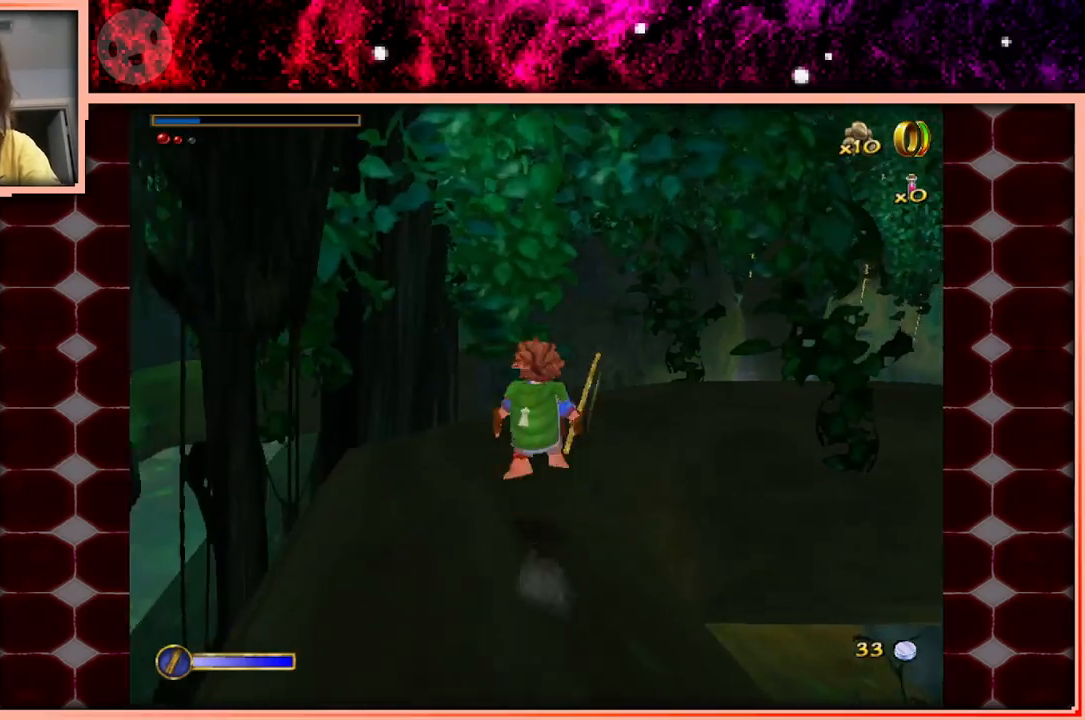
{"keys": ["w"], "events": [[50, "space", "up"], [333, "d", "down"], [433, "d", "up"]]}
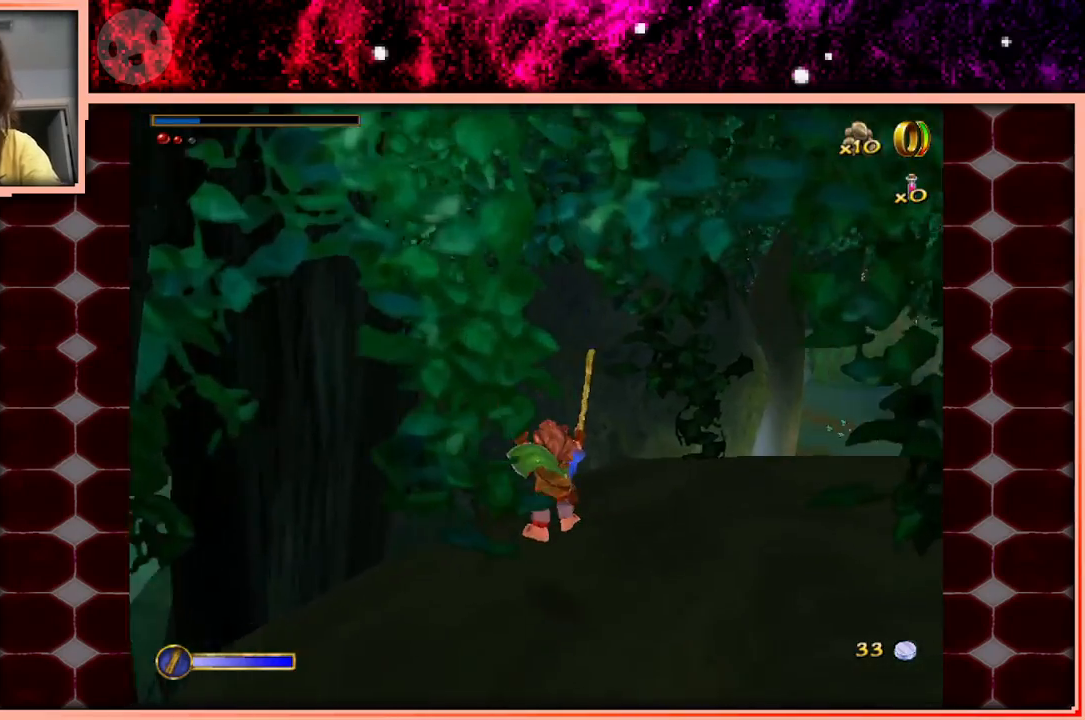
{"keys": ["d", "w"], "events": [[200, "d", "down"], [200, "space", "down"], [350, "space", "up"]]}
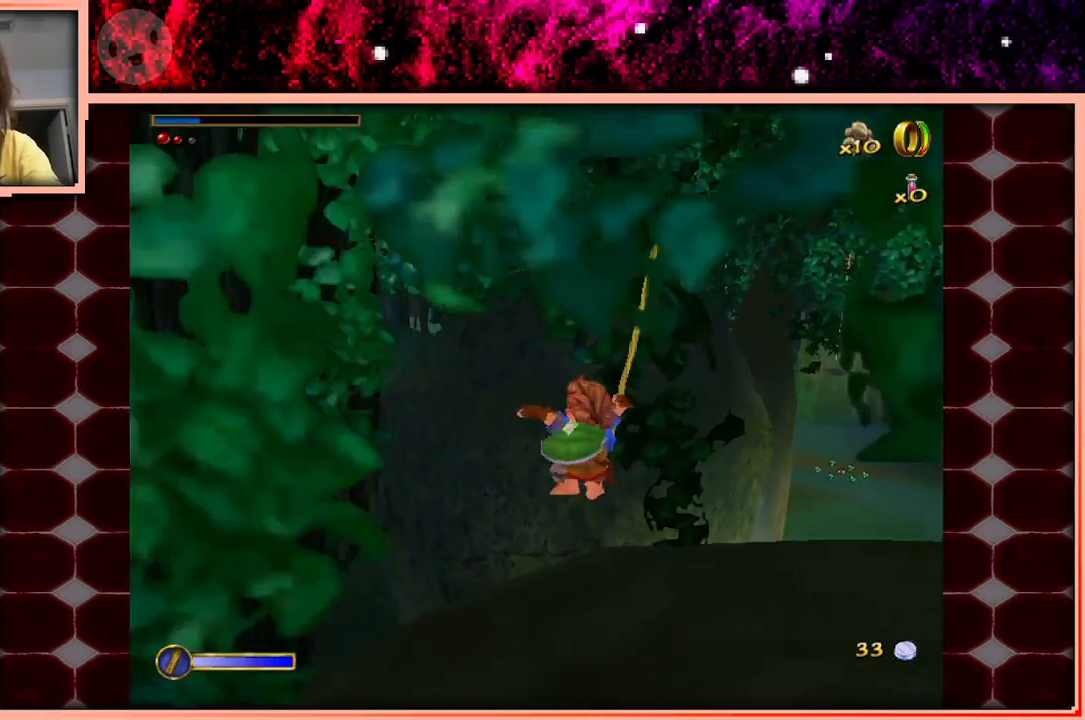
{"keys": [], "events": [[133, "d", "up"], [367, "d", "down"], [417, "d", "up"], [500, "w", "up"]]}
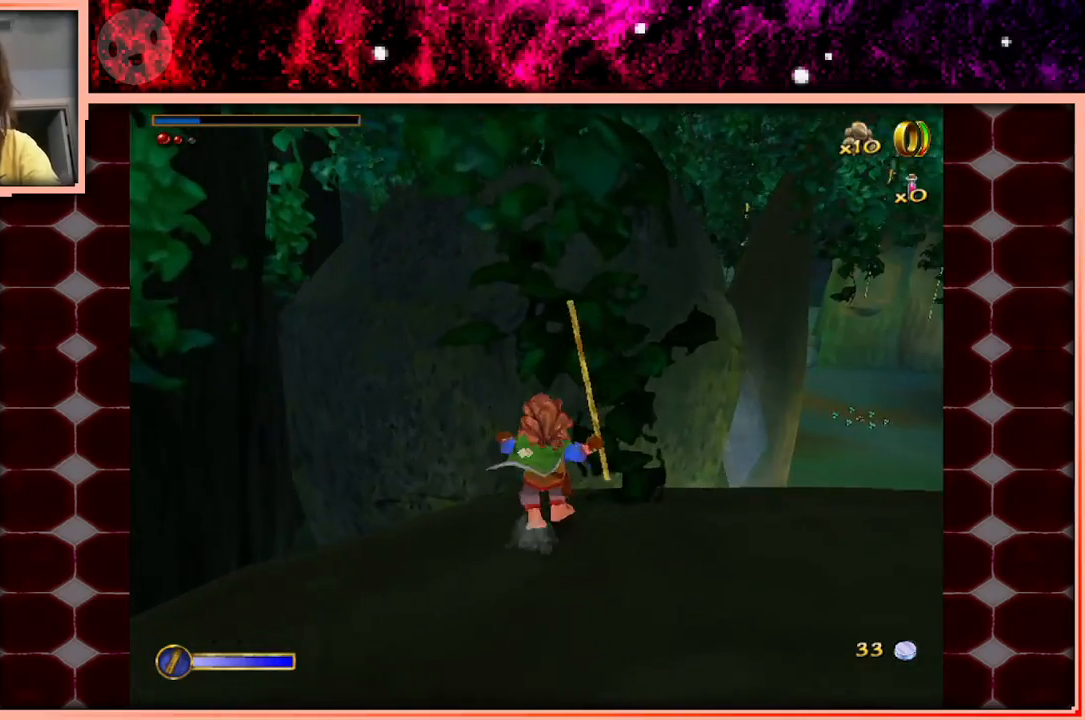
{"keys": ["w"], "events": [[467, "w", "down"]]}
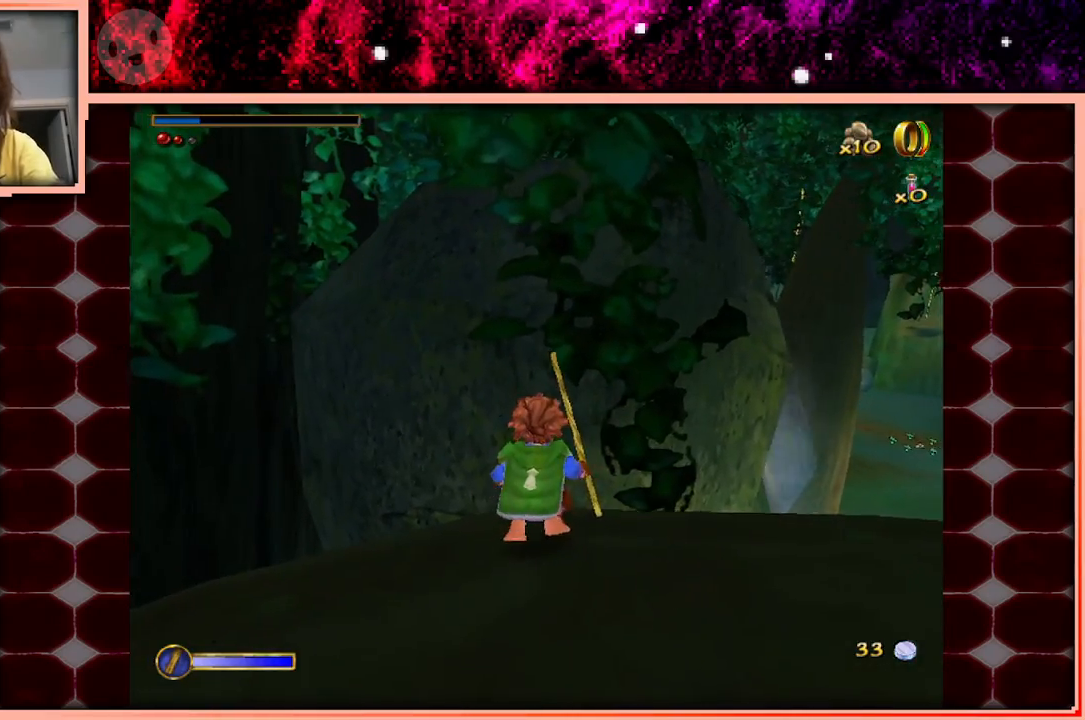
{"keys": ["w"], "events": [[200, "space", "down"], [400, "space", "up"]]}
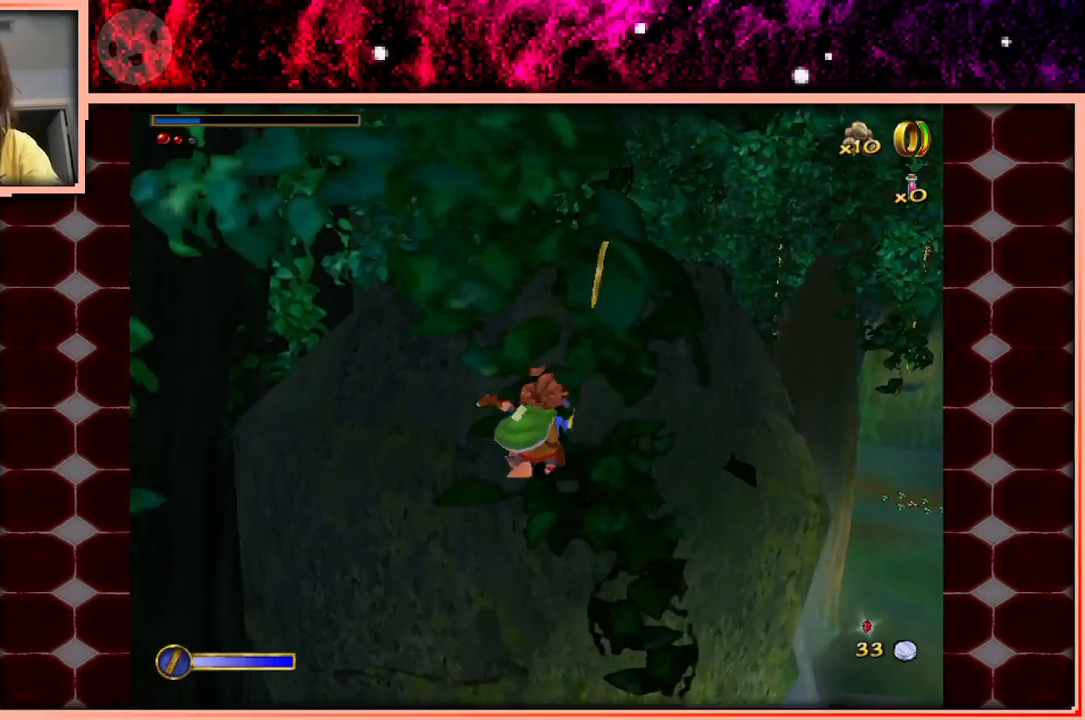
{"keys": ["w"], "events": [[417, "space", "down"], [500, "space", "up"]]}
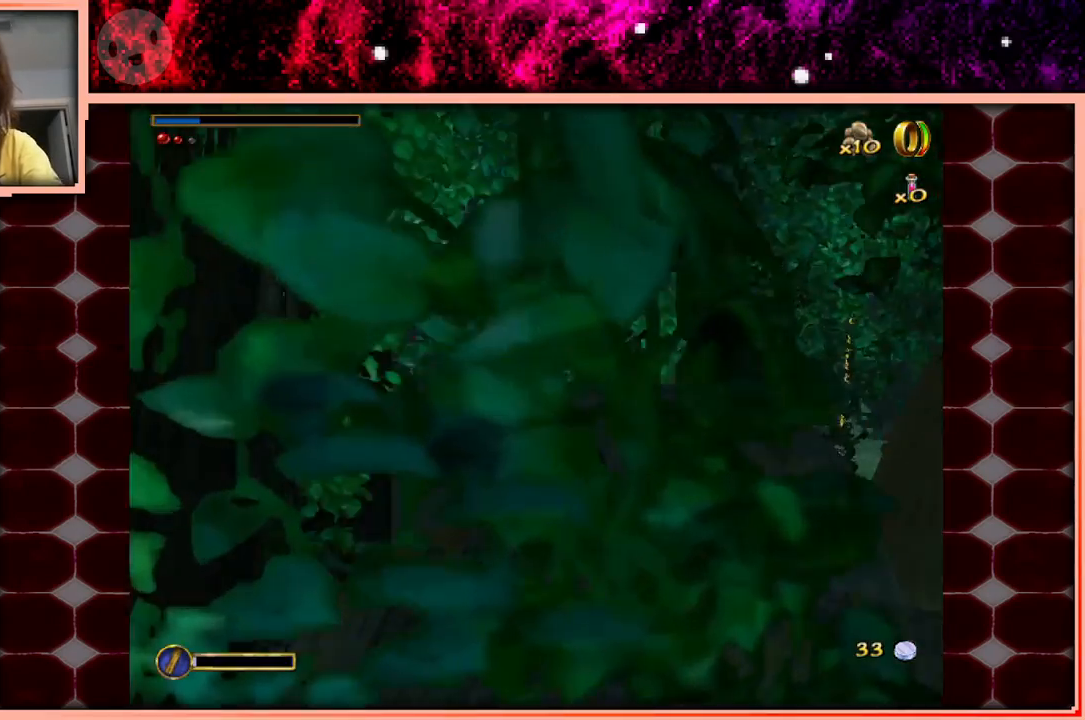
{"keys": ["d", "space"], "events": [[50, "d", "down"], [100, "space", "down"], [200, "space", "up"], [333, "space", "down"], [333, "w", "up"], [383, "space", "up"], [467, "space", "down"]]}